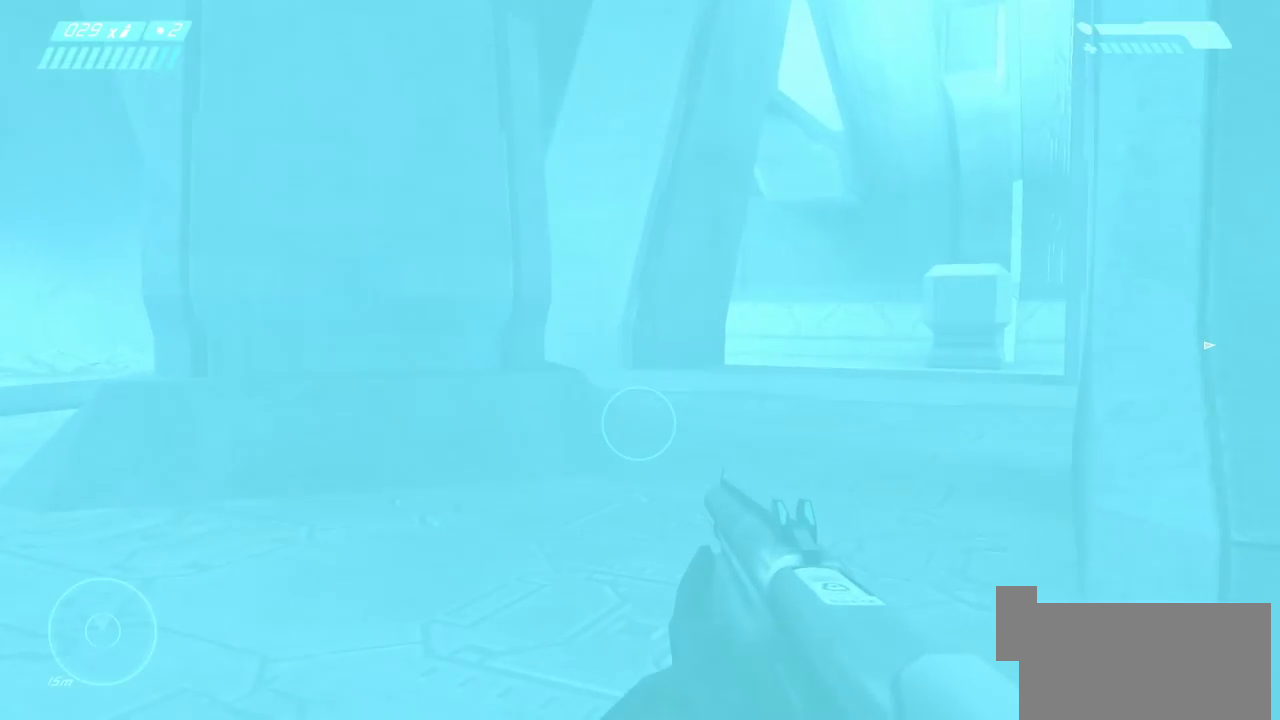
Gameplay with keyboard and mouse; each line is a JSON object with the keys and mouse buttons held at the frame after it. "events" lists presses ("down") and releases ("up") of "a", "ctrl", "d", "e", "f", "q", "r", "s", "shift", "space", "tab", "w", "mouse_left", "mouse_wheel", "mouse_right" and "mouse_mb5" between this image and that frame as [ms after this image, input, new state], when the widget could be followed in between. "mouse_left", "mouse_wheel", "mouse_right", "mouse_mb5" = the "left", "wheel", "right", "mb5" buttons of the "mouse" list. No other keys are recorded. "wheel" means that the mouse wheel is clicked or scrolled. Mouse movement is not recorded. Not read: mouse_mb4.
{"keys": ["w"], "mouse": [], "events": [[100, "w", "down"]]}
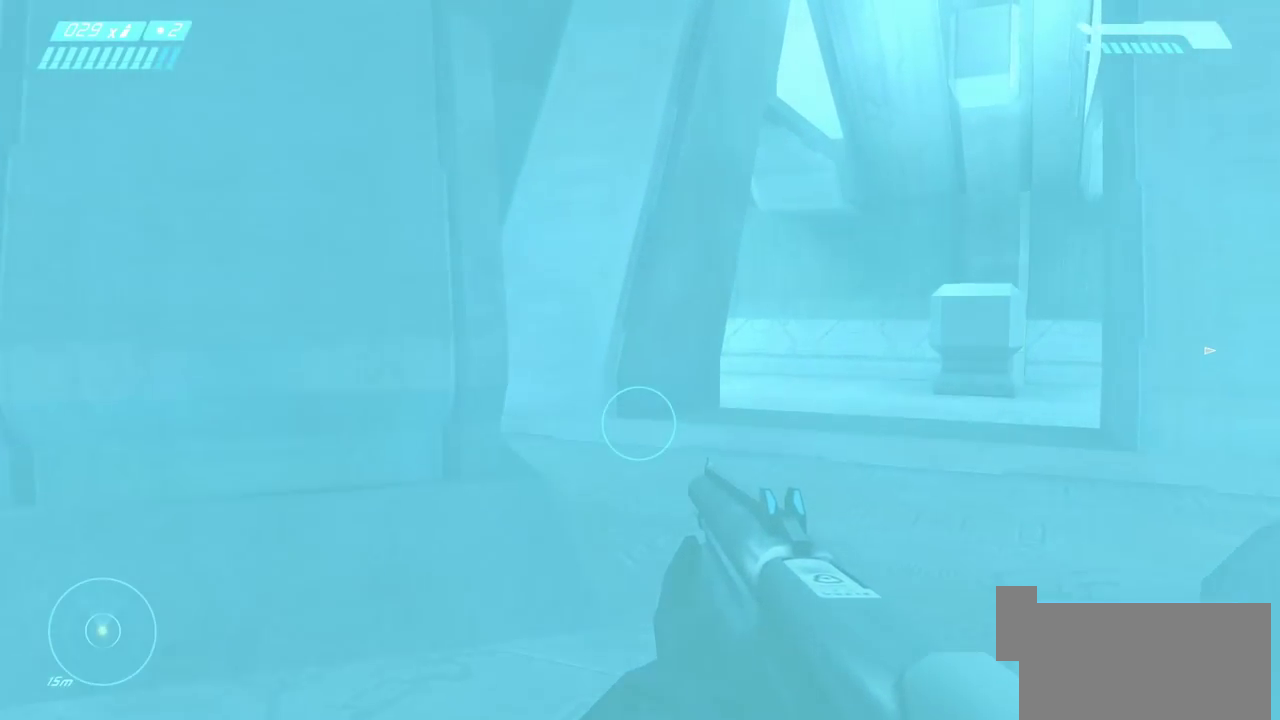
{"keys": ["w"], "mouse": [], "events": []}
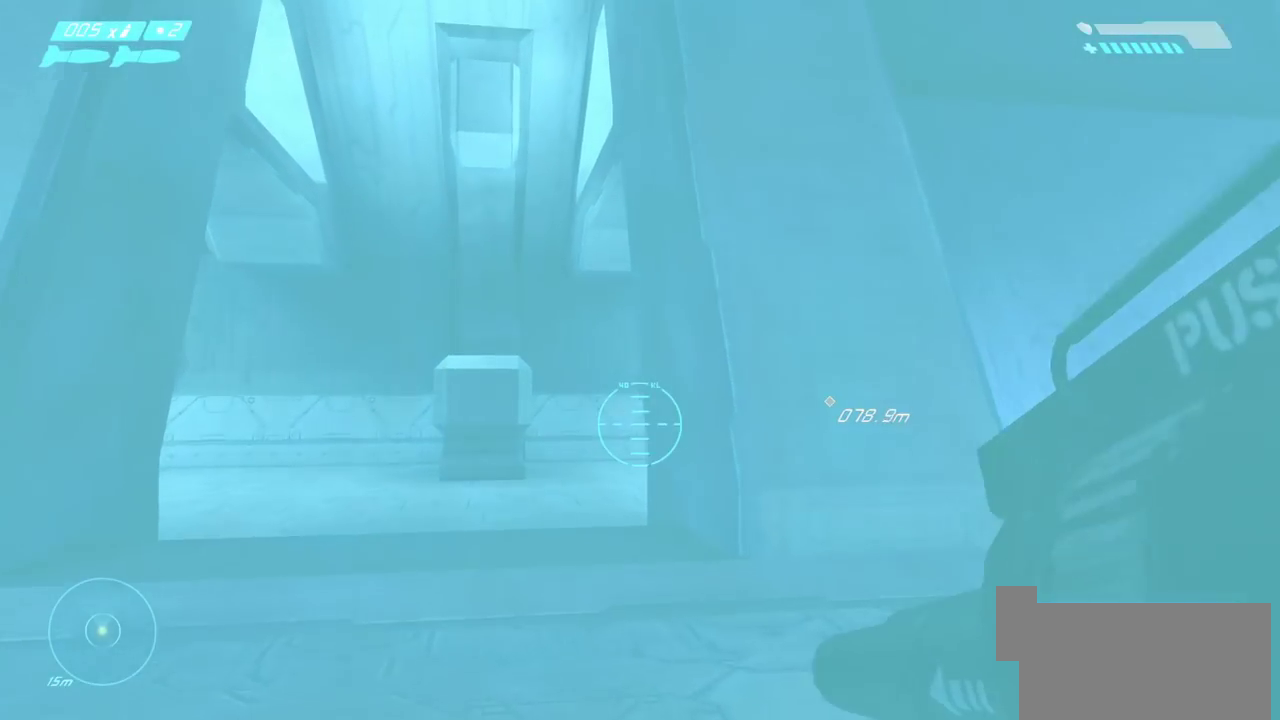
{"keys": ["w"], "mouse": [], "events": []}
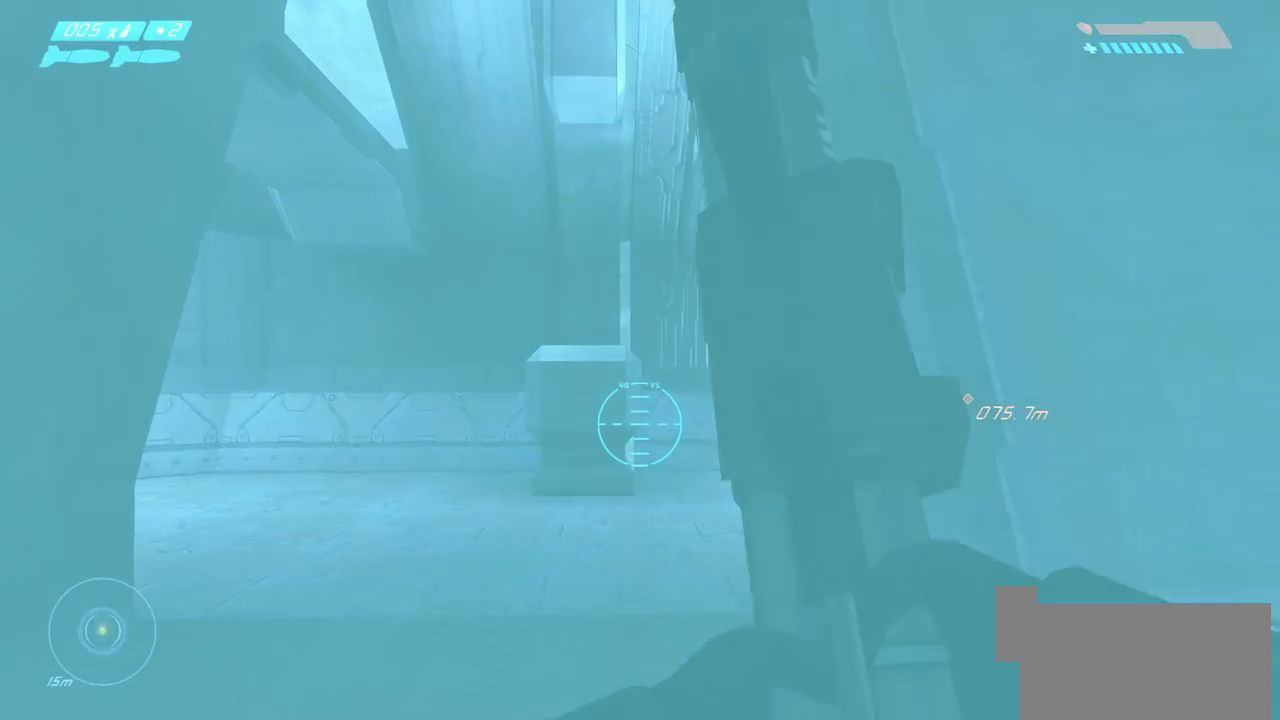
{"keys": ["w"], "mouse": [], "events": []}
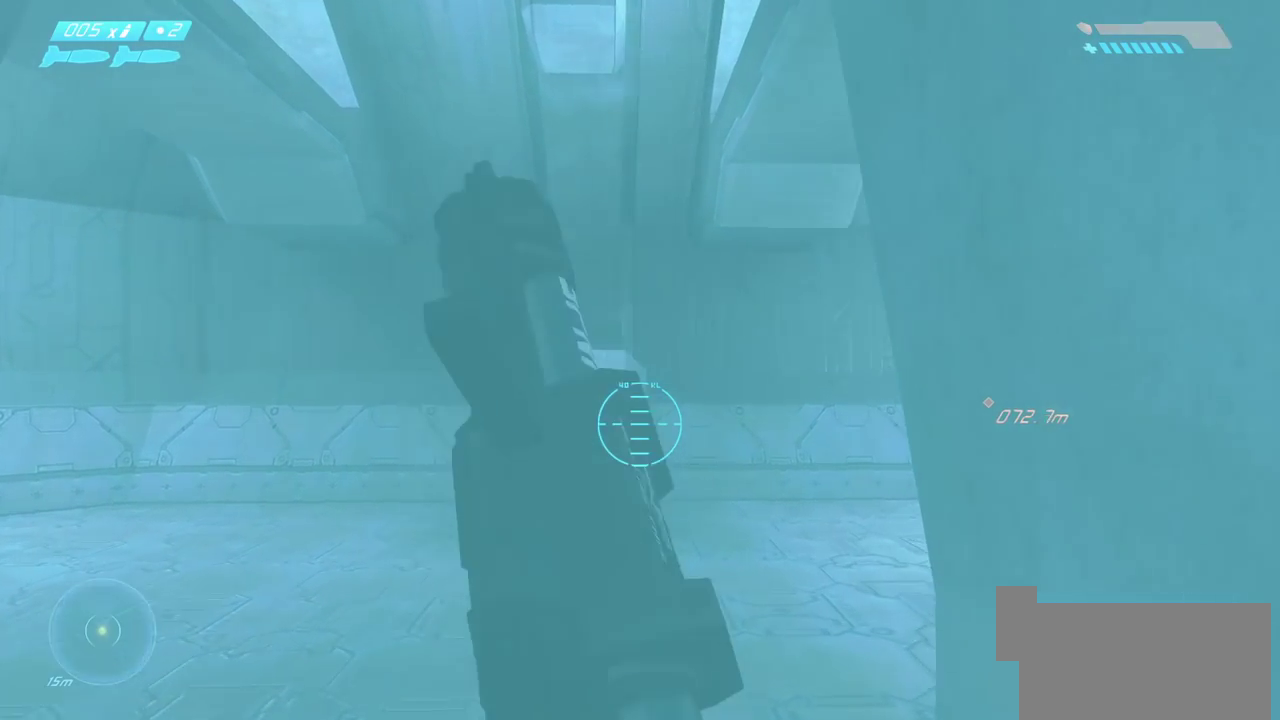
{"keys": [], "mouse": [], "events": [[350, "w", "up"]]}
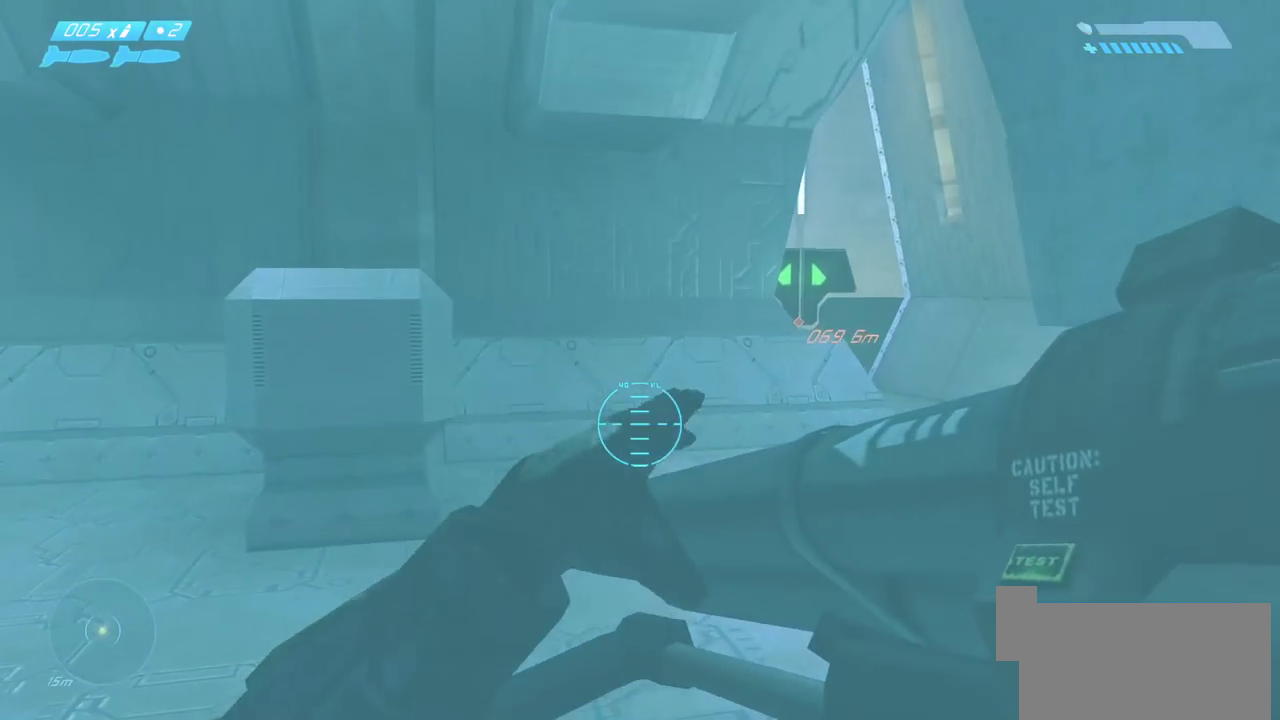
{"keys": [], "mouse": [], "events": []}
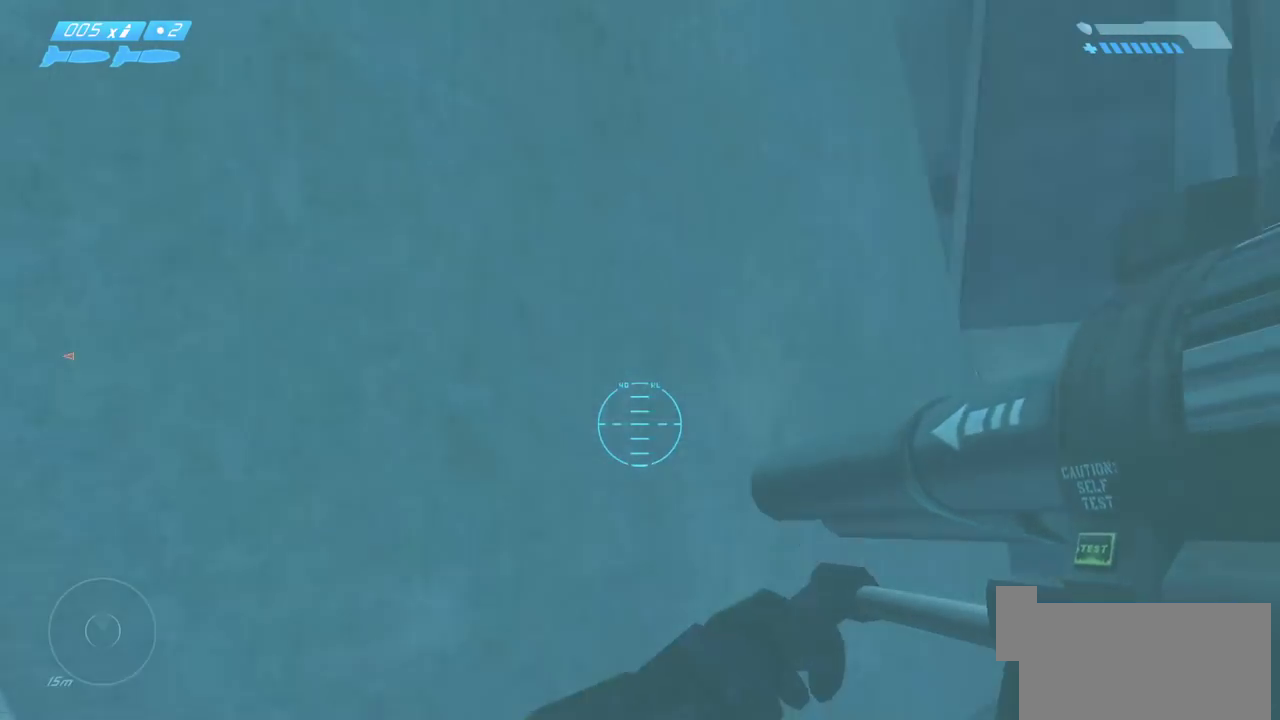
{"keys": ["w"], "mouse": [], "events": [[200, "w", "down"]]}
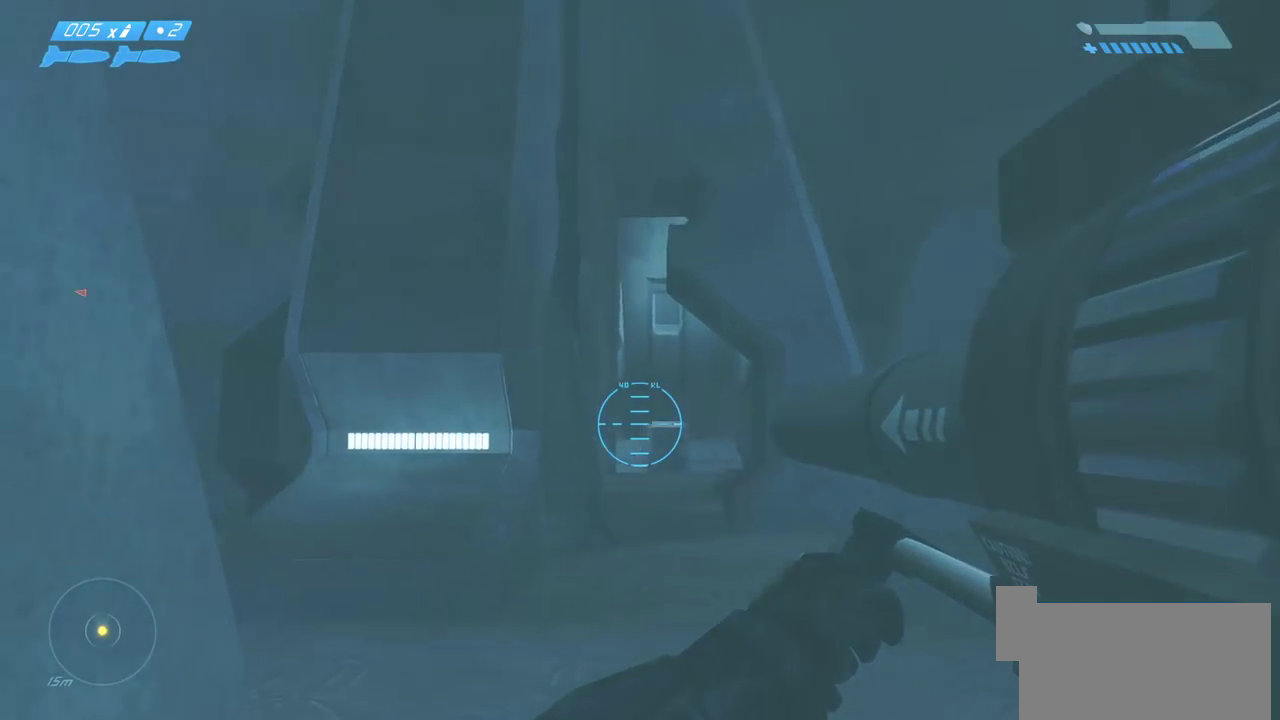
{"keys": [], "mouse": [], "events": [[200, "d", "down"], [317, "d", "up"], [483, "w", "up"]]}